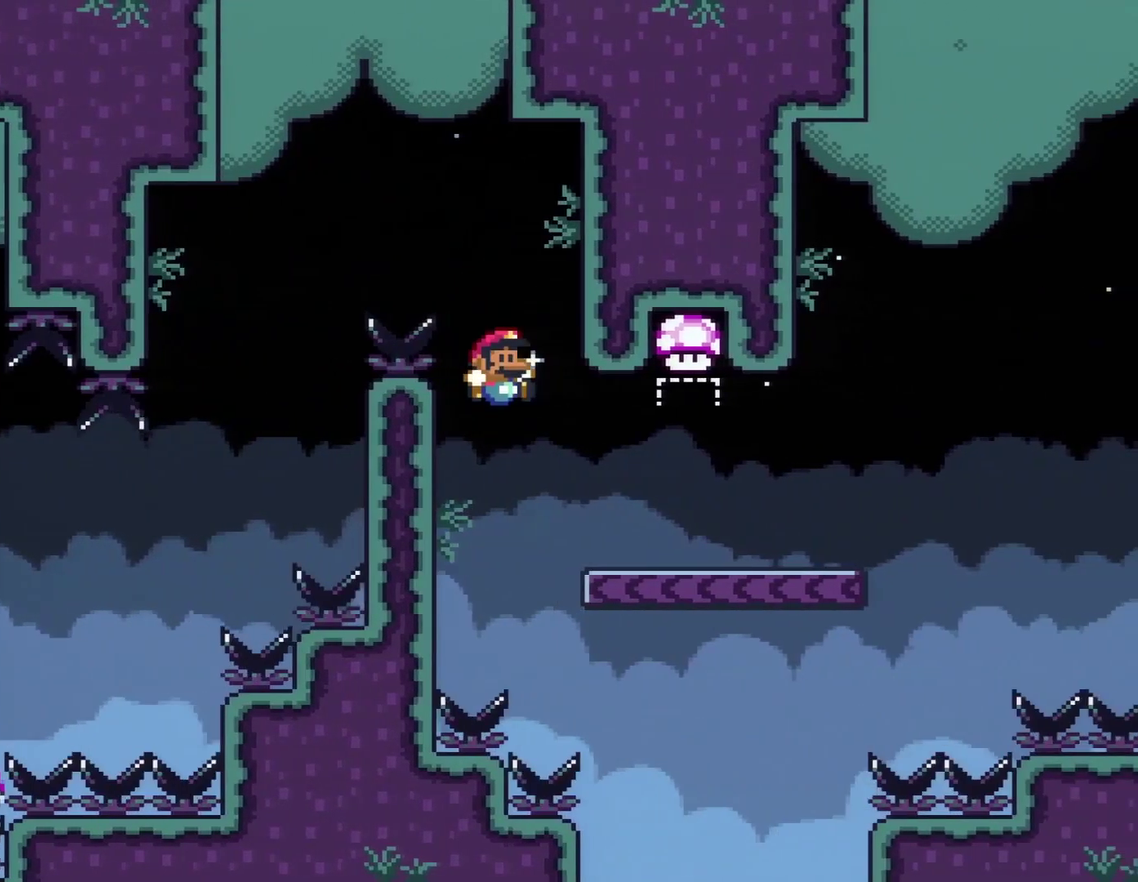
Gameplay with a controller (Nintendo layout); each line is a JSON object with the inputs held at the frame after it. "events" lists button and stick changes between this image and that frame as [ms after this image, input, new state], when the widget could be followed in between. Not read: L3 R3.
{"buttons": ["Y", "DPAD_LEFT"], "events": [[317, "B", "down"], [384, "DPAD_LEFT", "down"], [384, "DPAD_RIGHT", "up"], [484, "B", "up"]]}
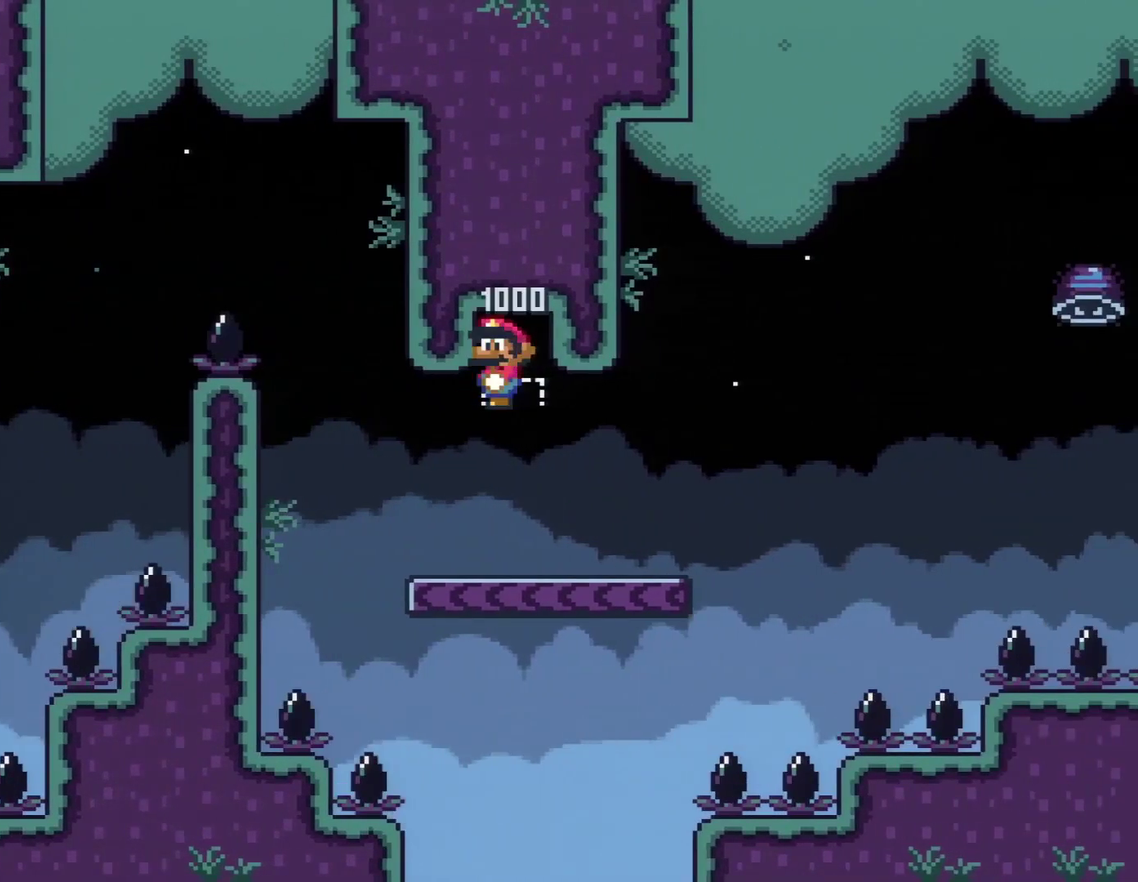
{"buttons": ["Y"], "events": [[67, "DPAD_LEFT", "up"]]}
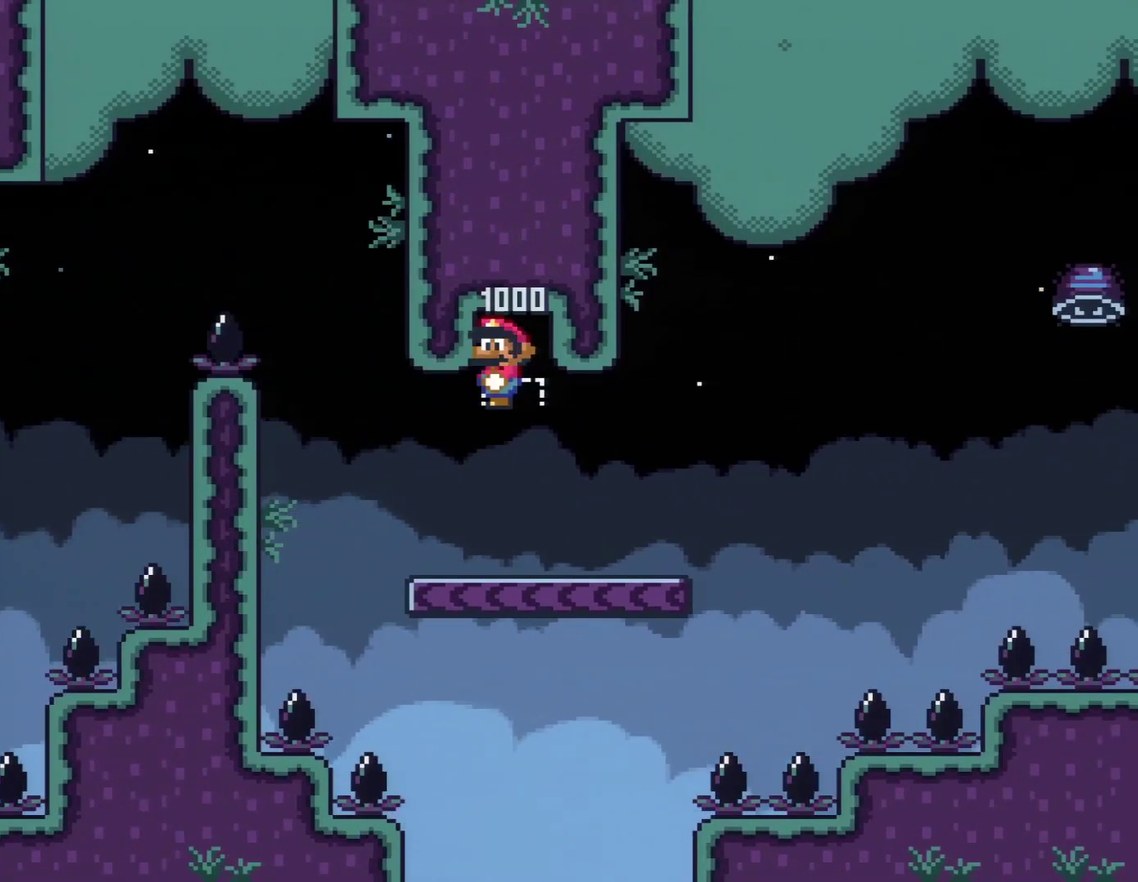
{"buttons": ["DPAD_RIGHT"], "events": [[301, "DPAD_RIGHT", "down"], [484, "Y", "up"]]}
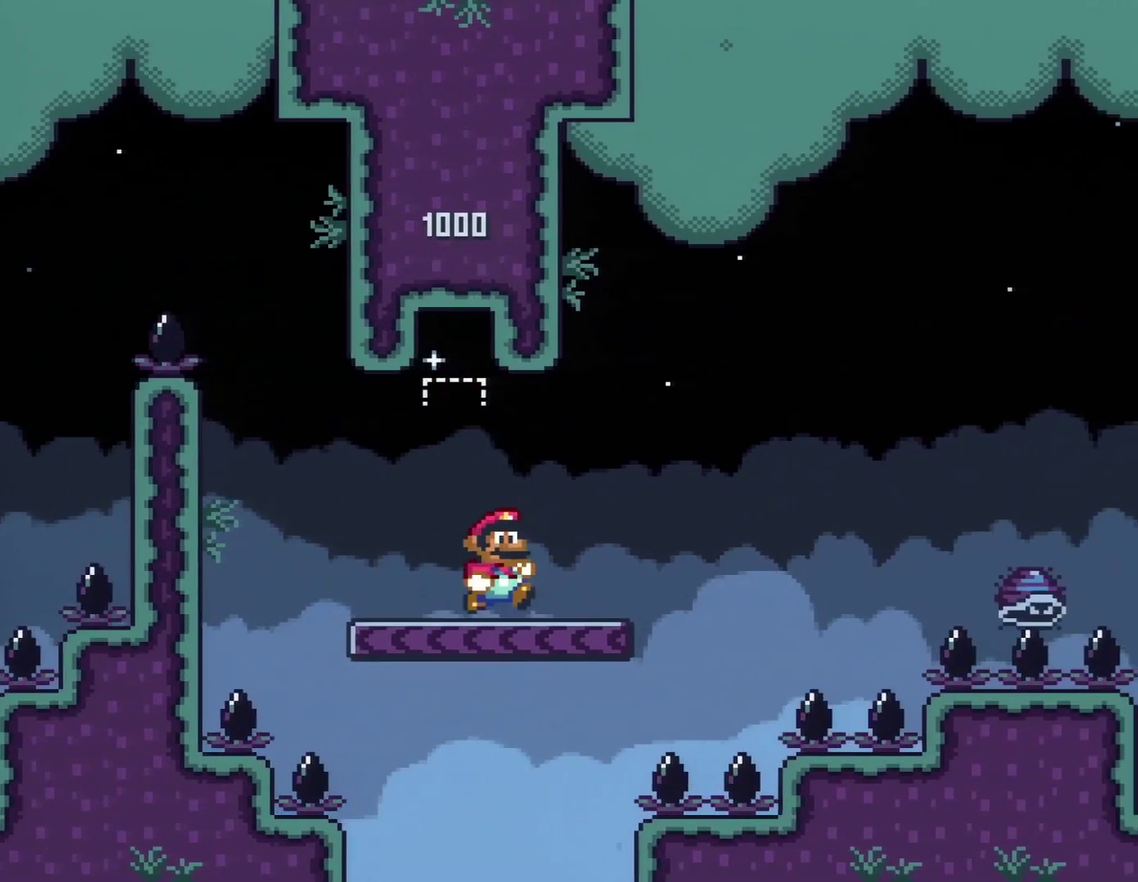
{"buttons": ["A", "X", "DPAD_RIGHT"], "events": [[17, "X", "down"], [267, "A", "down"]]}
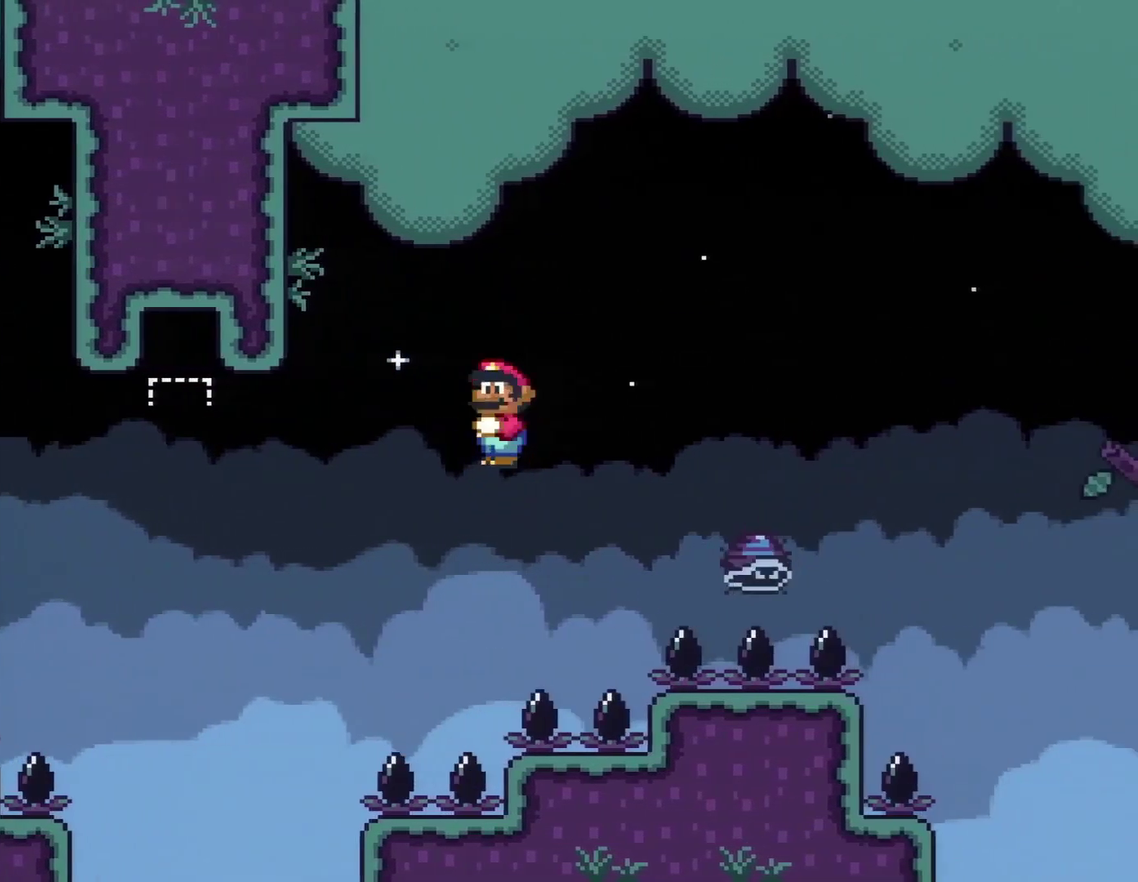
{"buttons": ["A", "X", "DPAD_RIGHT"], "events": [[284, "A", "up"], [351, "A", "down"]]}
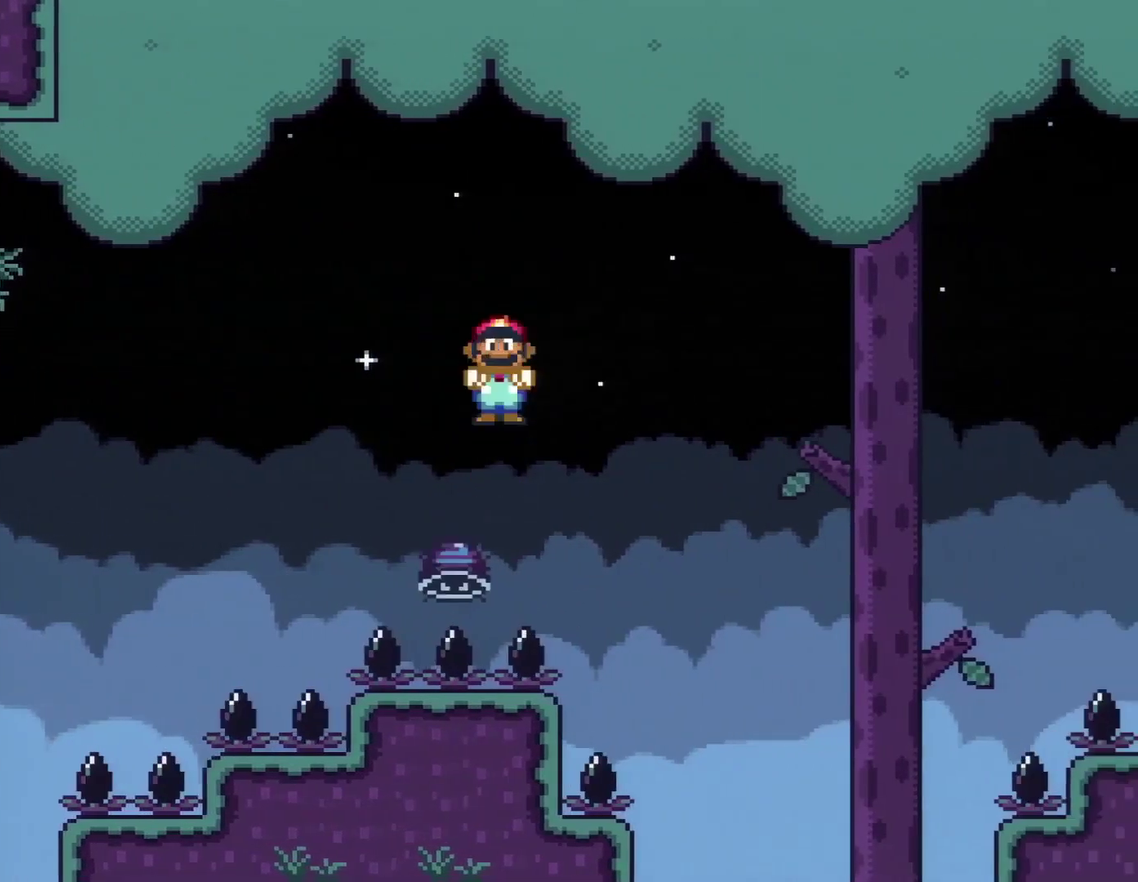
{"buttons": ["A", "X", "DPAD_RIGHT"], "events": []}
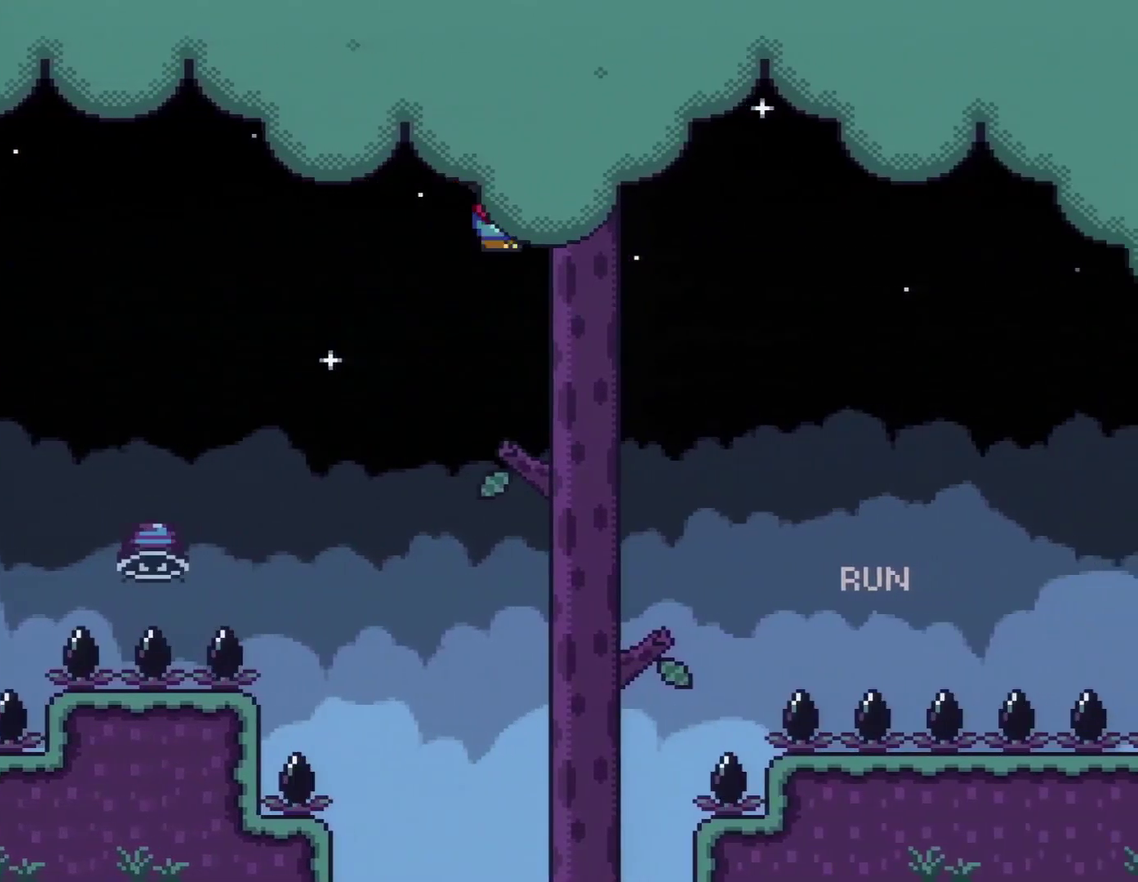
{"buttons": ["A", "X", "DPAD_RIGHT"], "events": []}
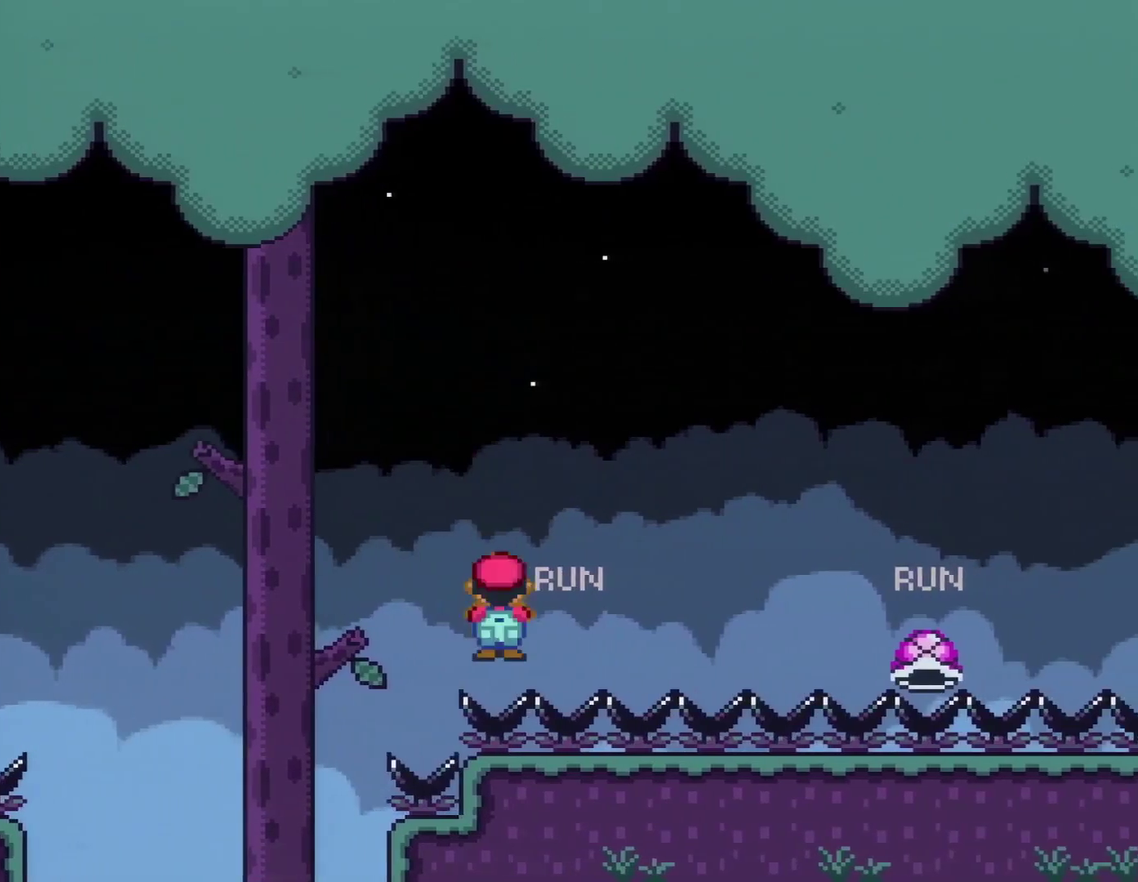
{"buttons": ["Y", "DPAD_RIGHT"], "events": [[133, "A", "up"], [200, "X", "up"], [200, "Y", "down"]]}
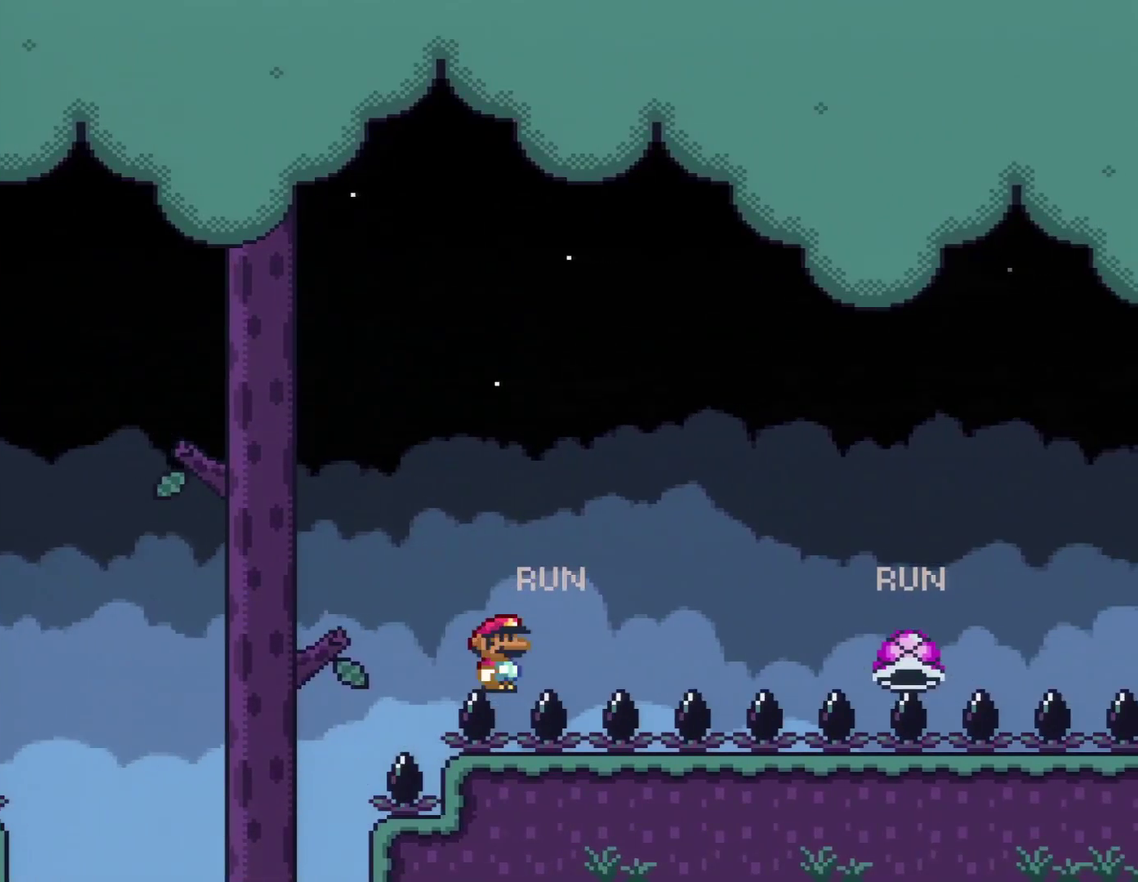
{"buttons": ["Y", "DPAD_RIGHT"], "events": []}
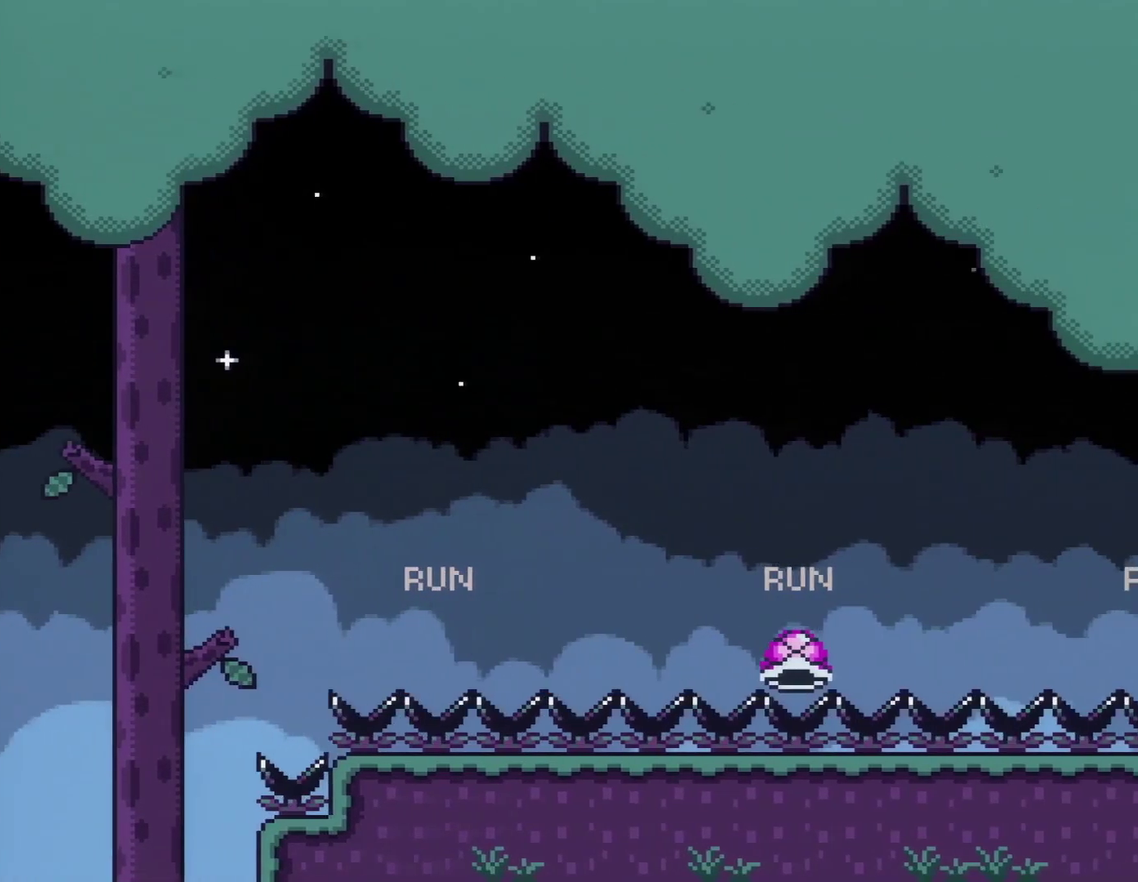
{"buttons": ["Y", "DPAD_RIGHT"], "events": []}
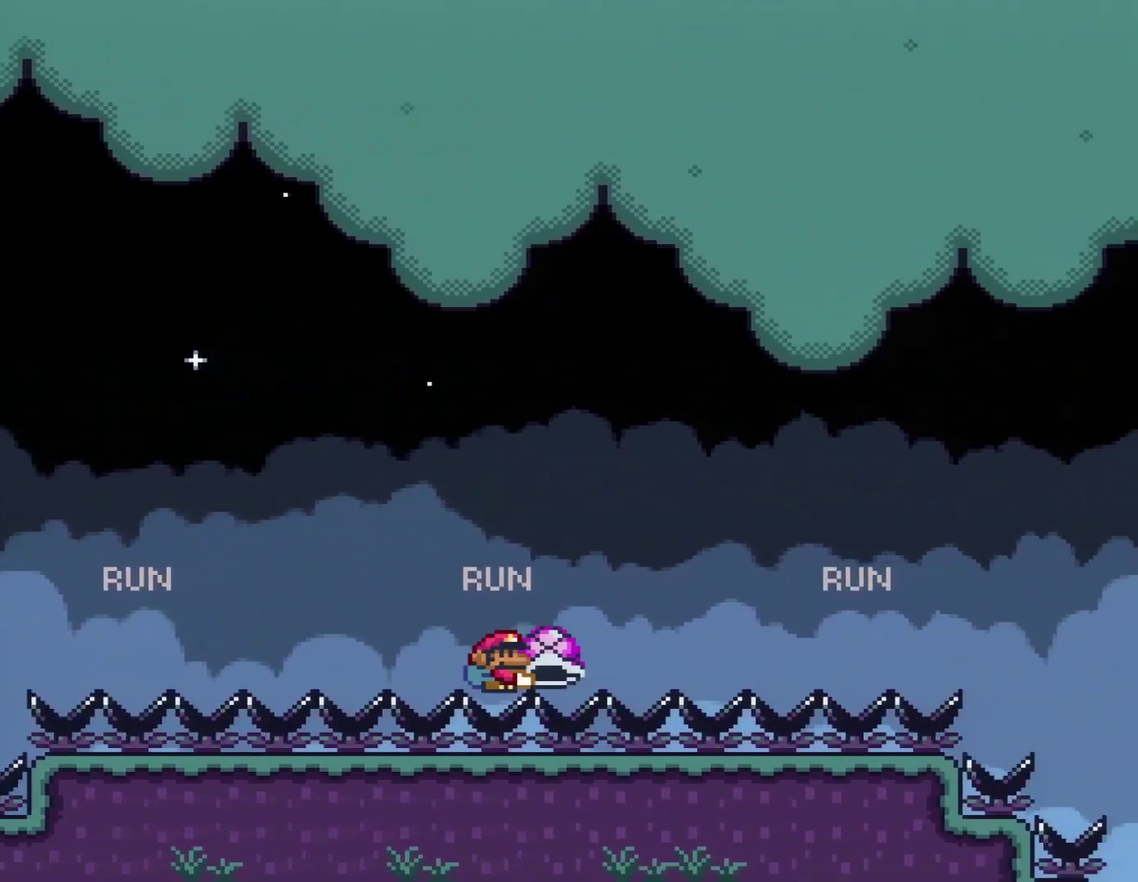
{"buttons": ["Y", "DPAD_RIGHT"], "events": []}
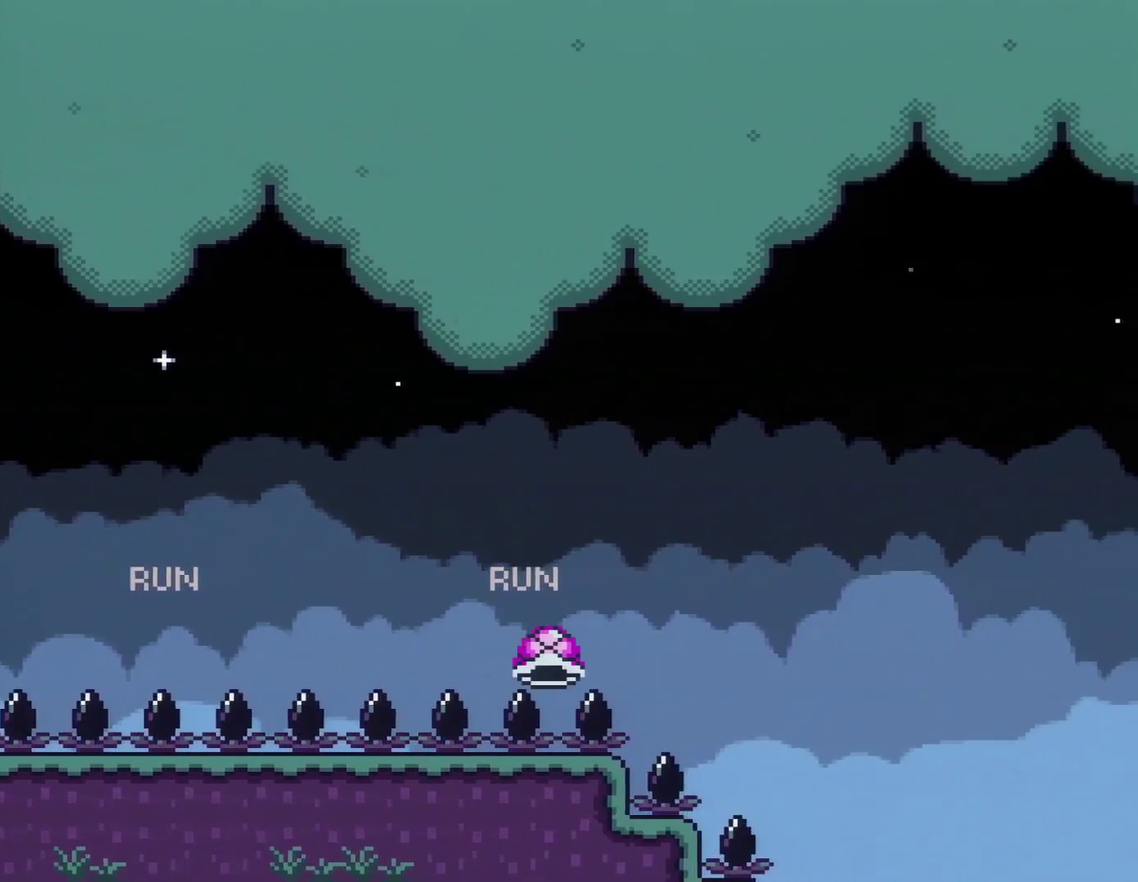
{"buttons": ["B", "Y", "DPAD_RIGHT"], "events": [[200, "B", "down"]]}
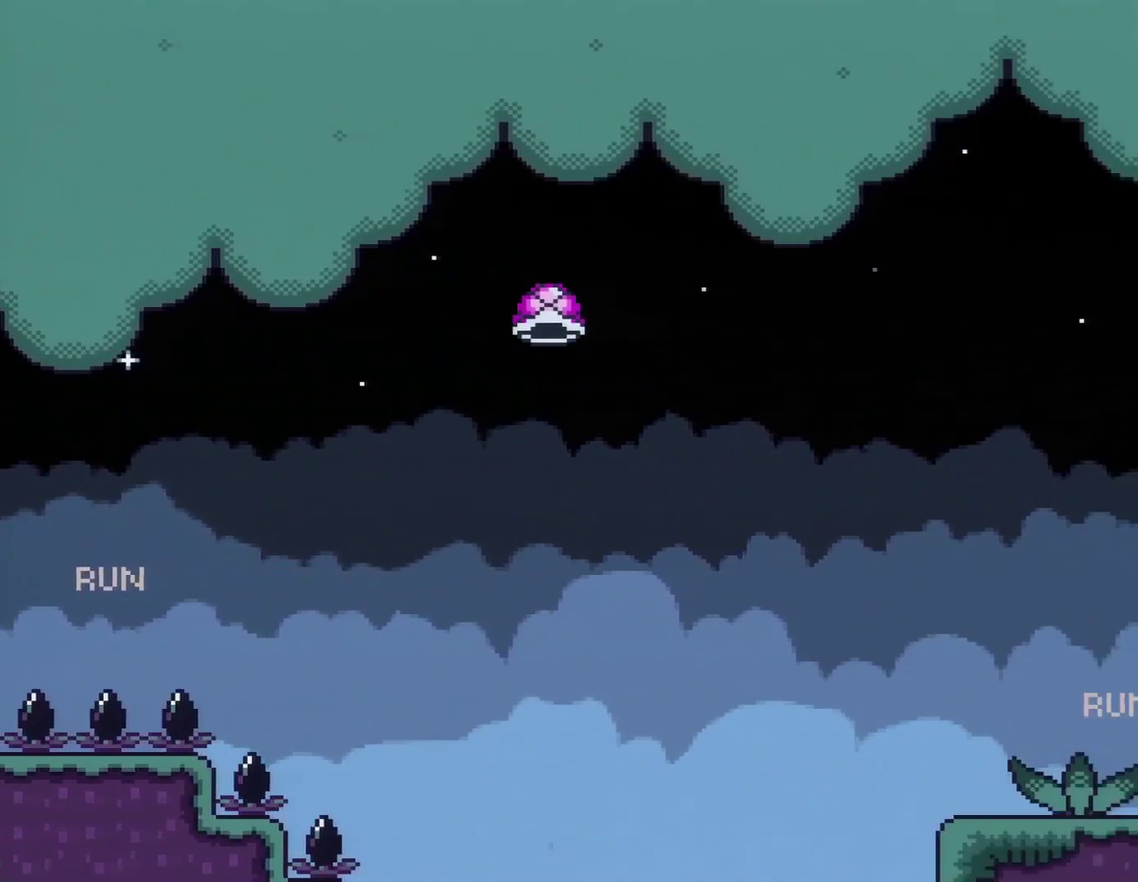
{"buttons": ["Y", "DPAD_RIGHT"], "events": [[284, "B", "up"]]}
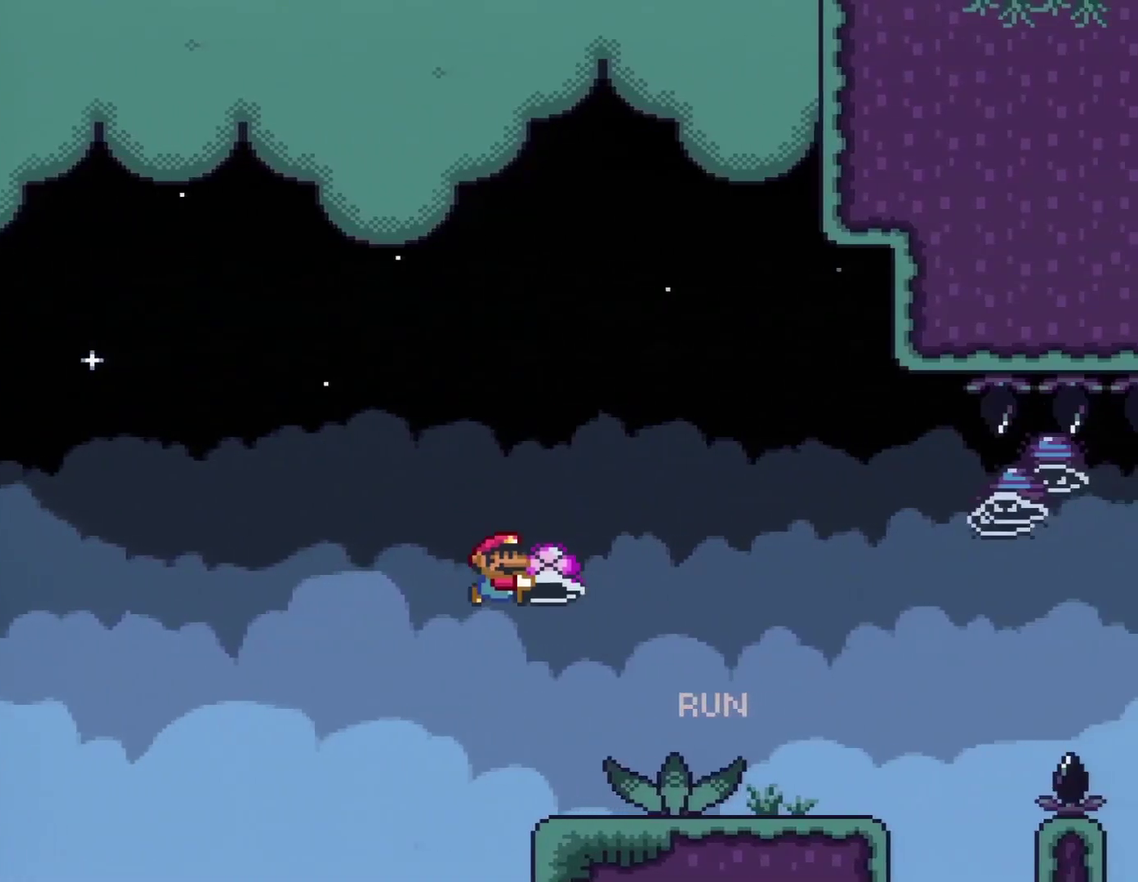
{"buttons": ["Y", "DPAD_RIGHT"], "events": []}
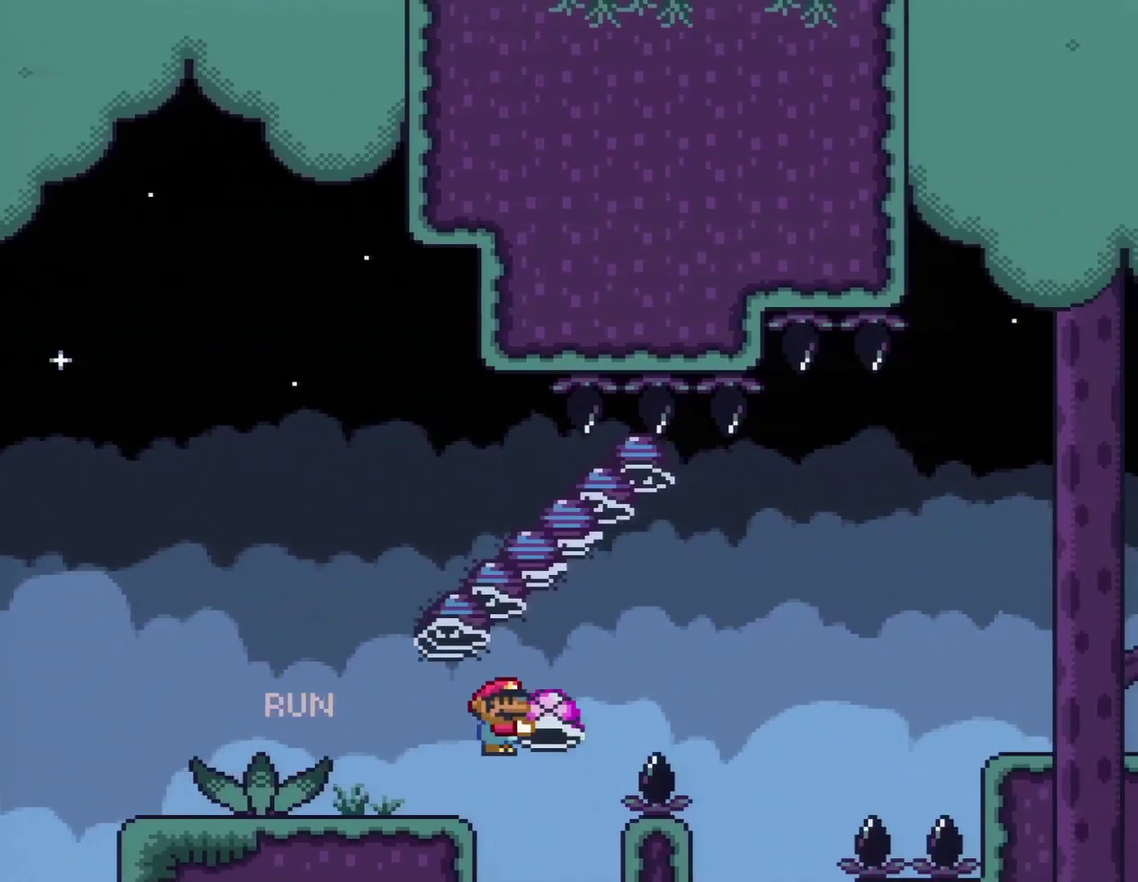
{"buttons": ["B", "Y", "DPAD_RIGHT"], "events": [[17, "B", "down"], [117, "B", "up"], [267, "B", "down"]]}
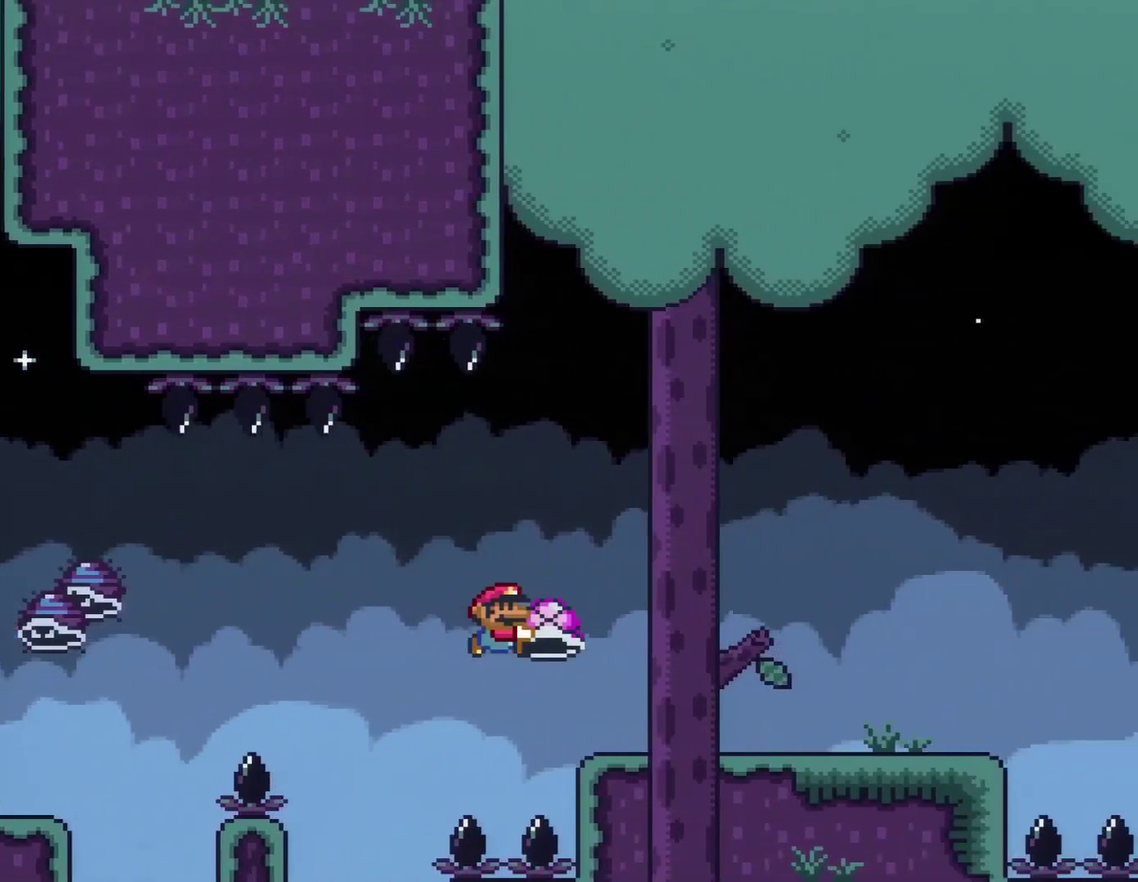
{"buttons": ["Y", "DPAD_RIGHT"], "events": [[250, "B", "up"]]}
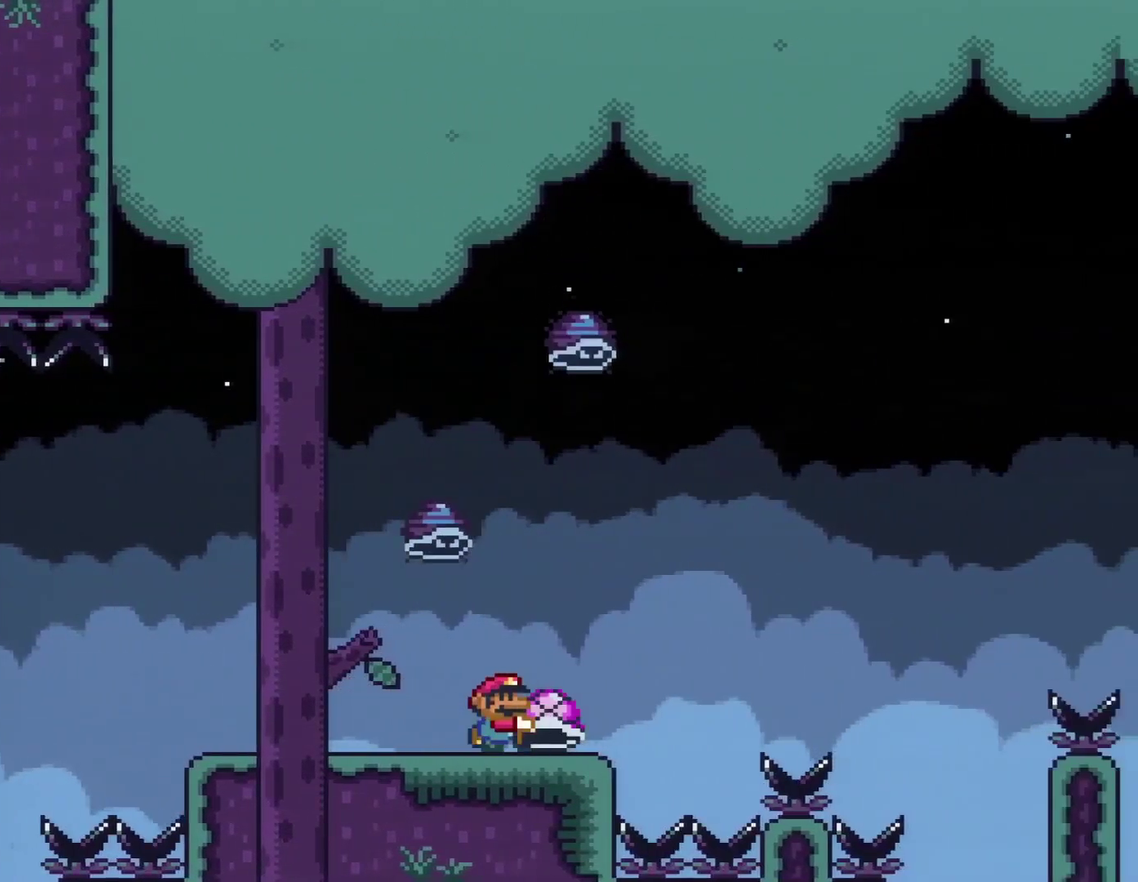
{"buttons": ["B", "Y", "DPAD_RIGHT"], "events": [[184, "B", "down"]]}
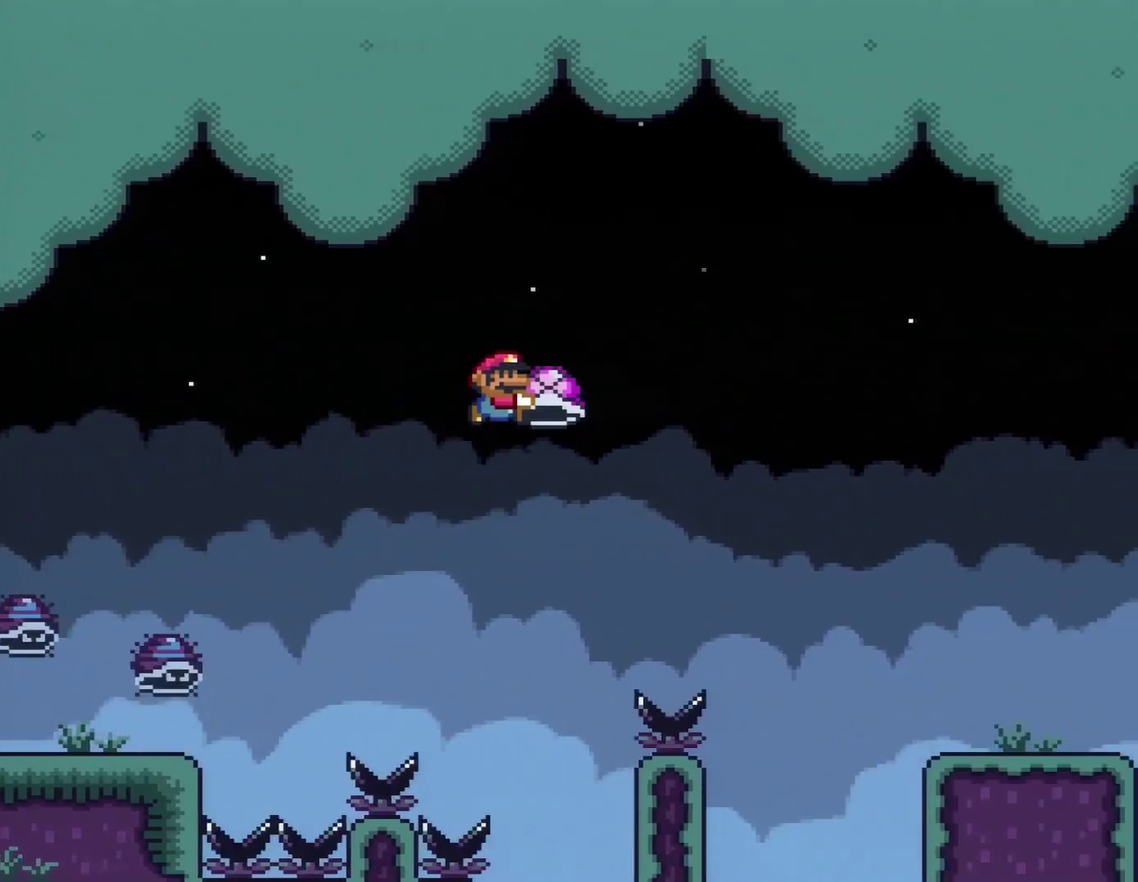
{"buttons": ["B", "Y", "DPAD_RIGHT"], "events": []}
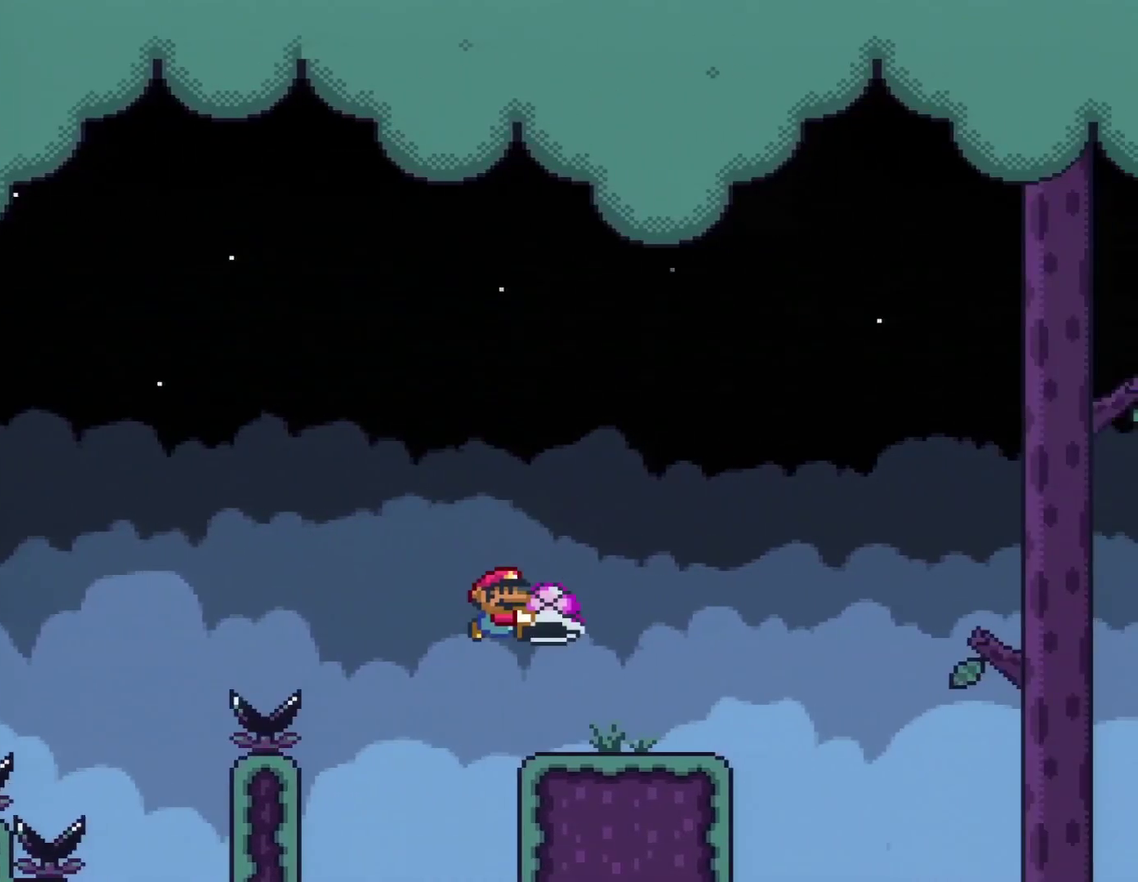
{"buttons": ["B", "Y", "DPAD_RIGHT"], "events": [[34, "B", "up"], [334, "B", "down"]]}
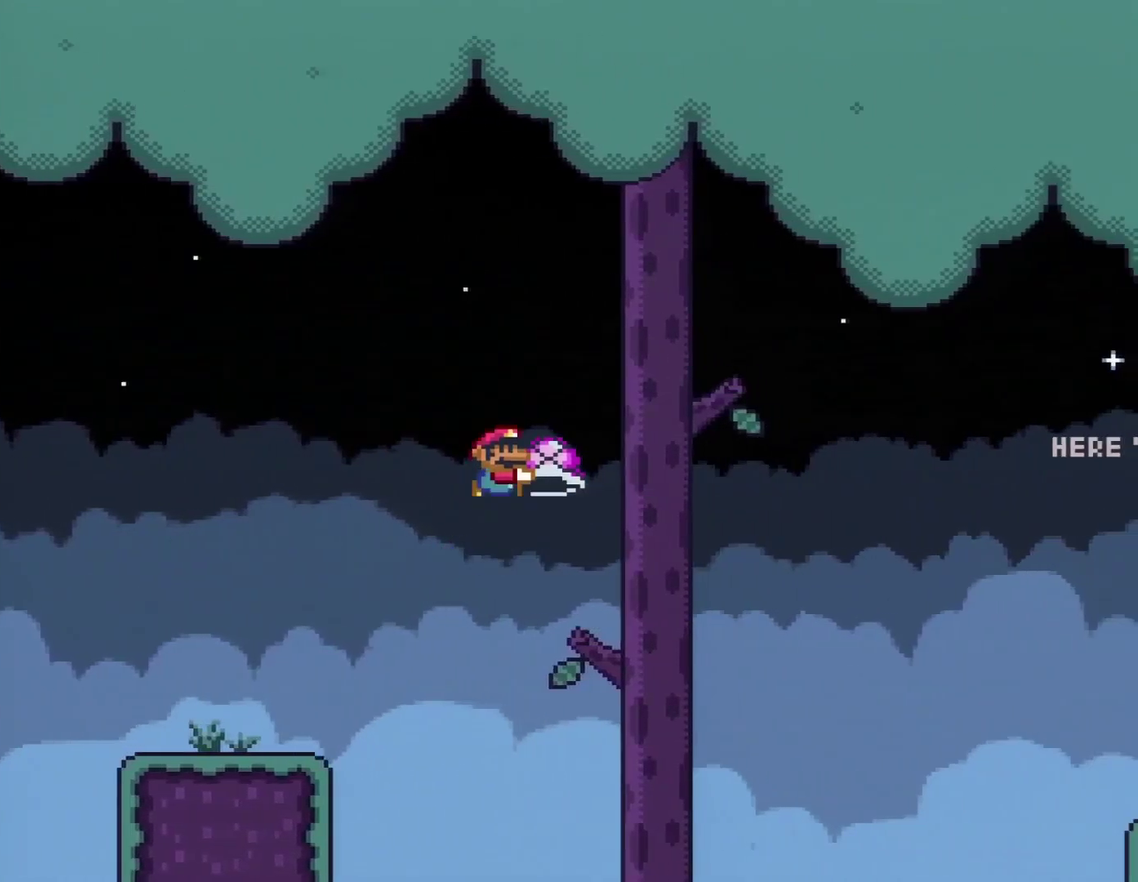
{"buttons": ["B", "Y", "DPAD_RIGHT"], "events": []}
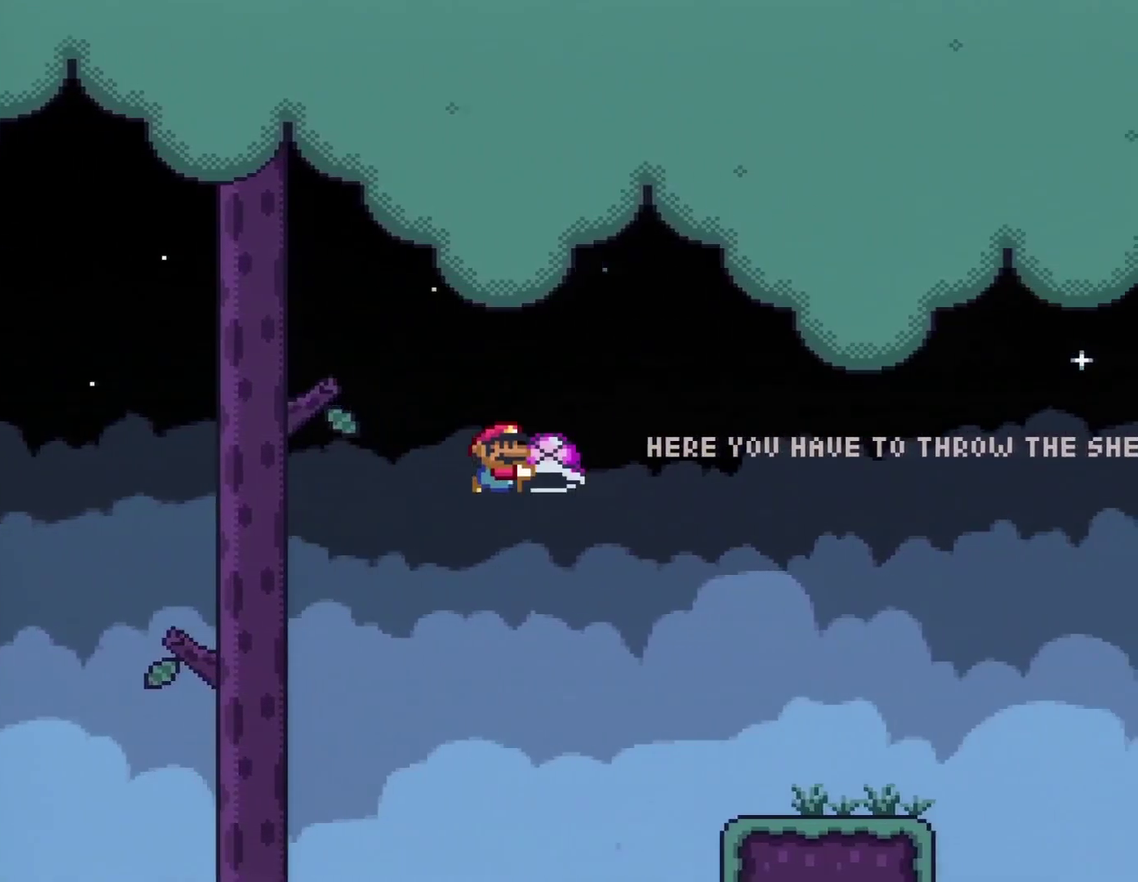
{"buttons": ["Y", "DPAD_RIGHT"], "events": [[301, "B", "up"]]}
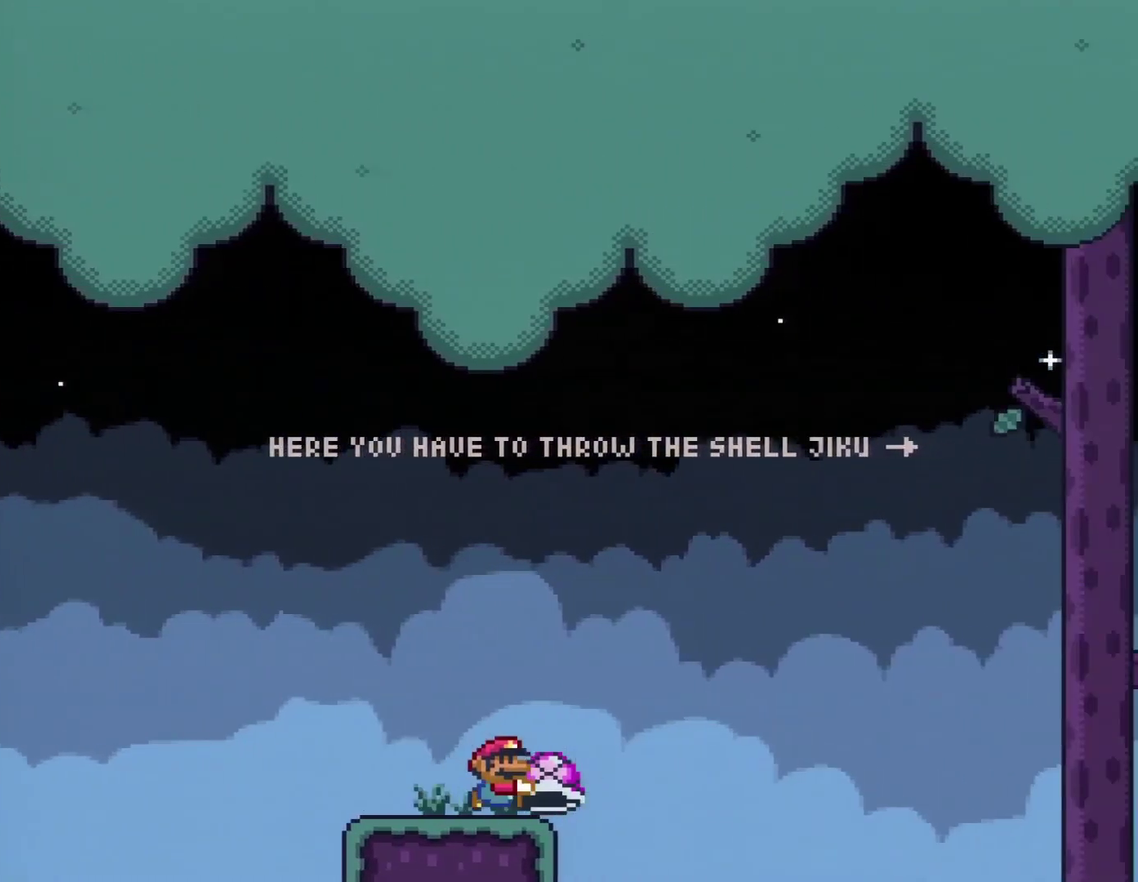
{"buttons": ["B", "Y", "DPAD_RIGHT"], "events": [[67, "B", "down"]]}
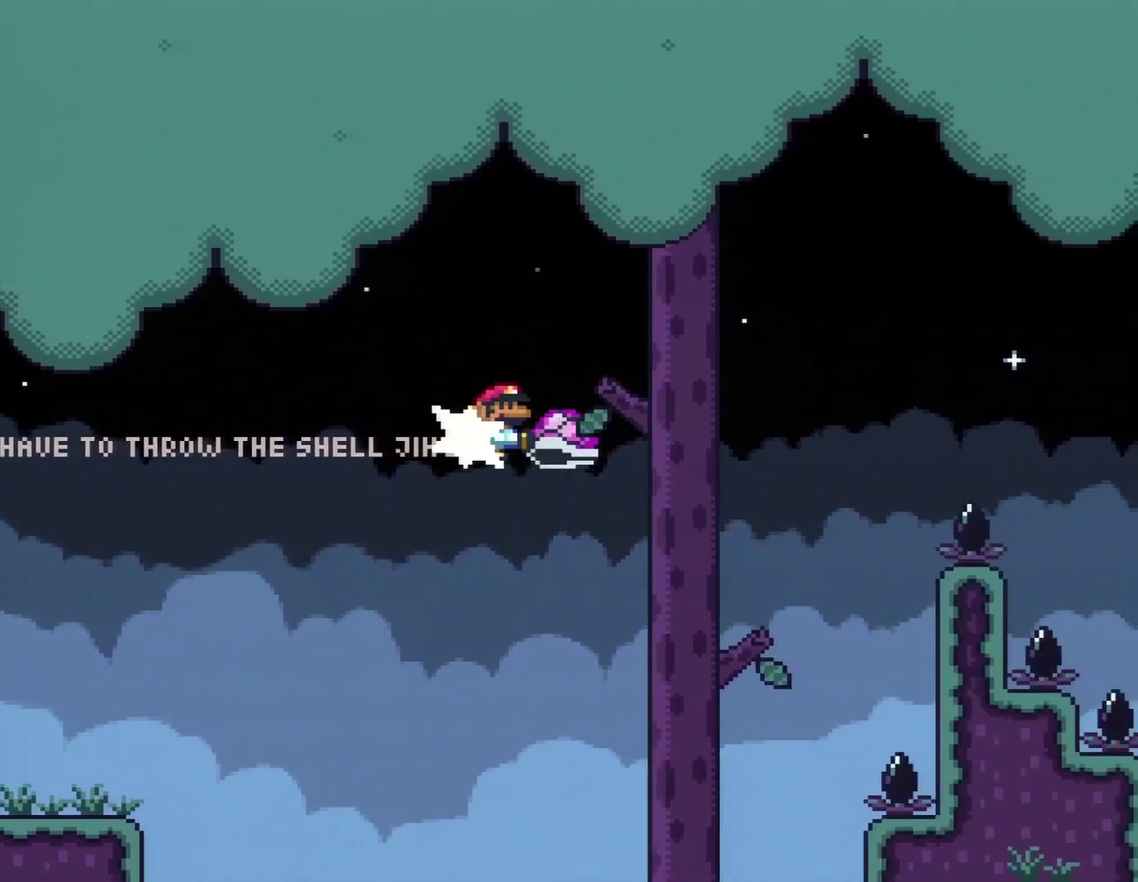
{"buttons": ["B", "Y", "DPAD_RIGHT"], "events": [[16, "Y", "up"], [166, "Y", "down"]]}
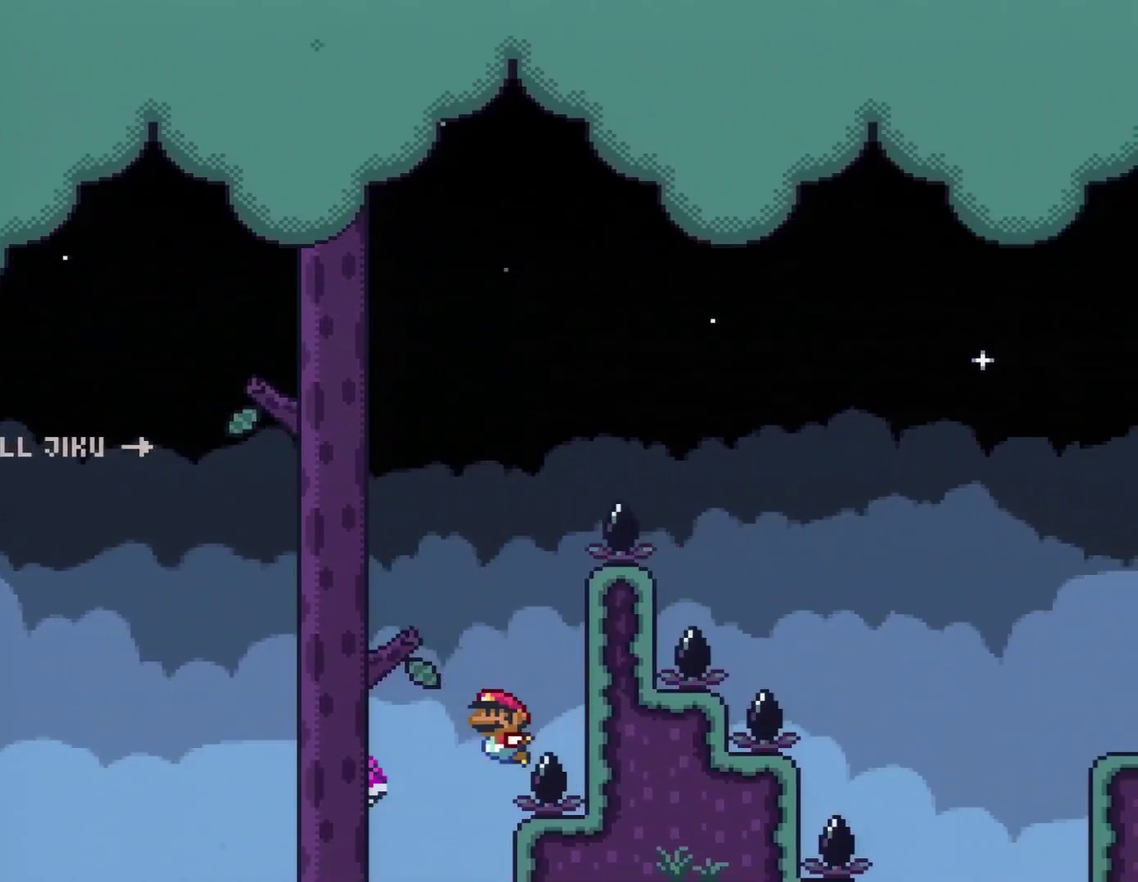
{"buttons": ["Y"], "events": [[17, "DPAD_LEFT", "down"], [17, "DPAD_RIGHT", "up"], [167, "DPAD_LEFT", "up"], [200, "DPAD_RIGHT", "down"], [351, "B", "up"], [351, "DPAD_RIGHT", "up"]]}
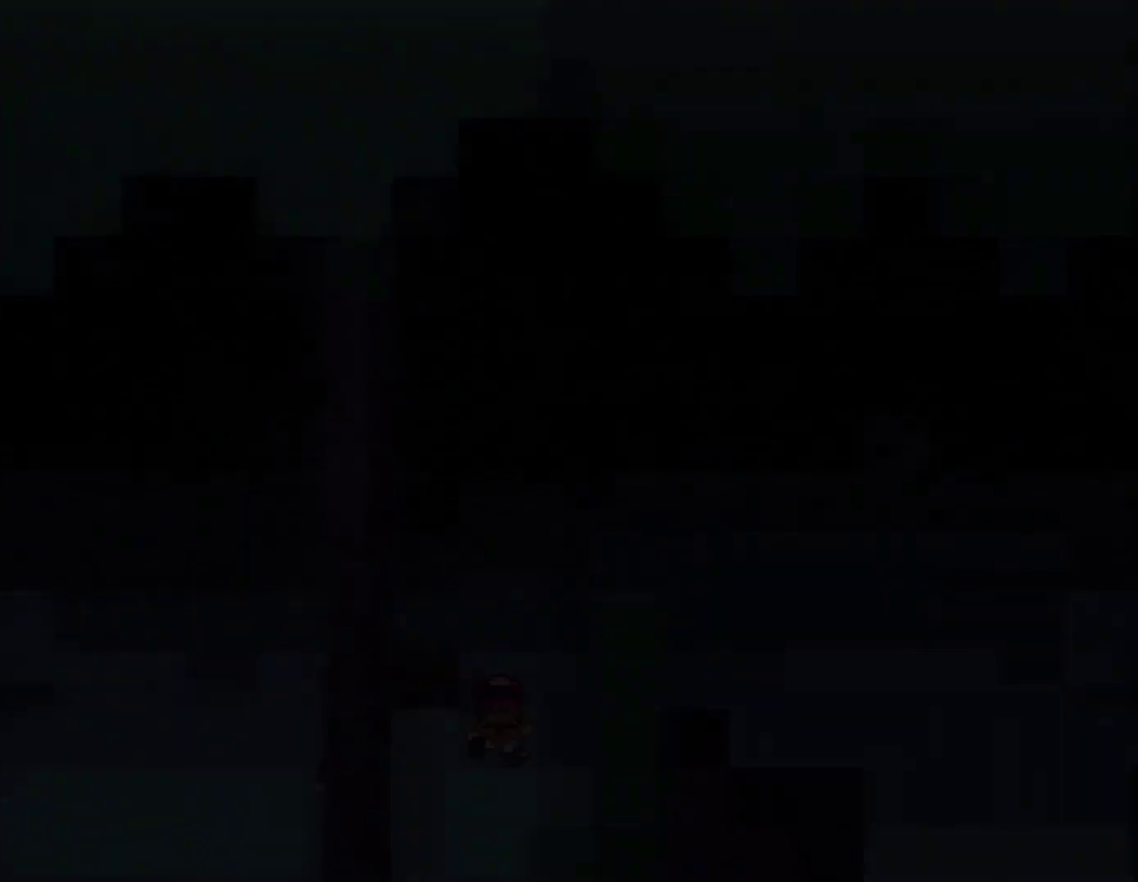
{"buttons": ["Y"], "events": []}
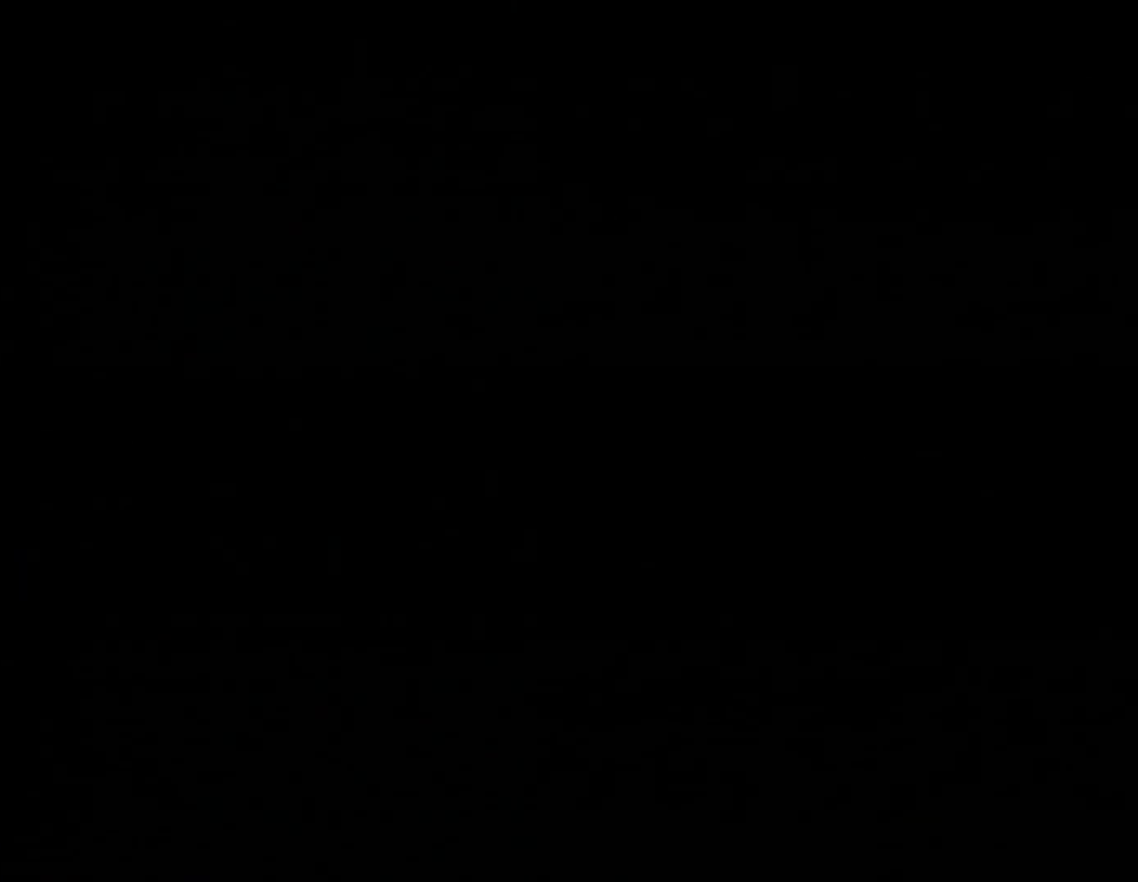
{"buttons": ["Y"], "events": []}
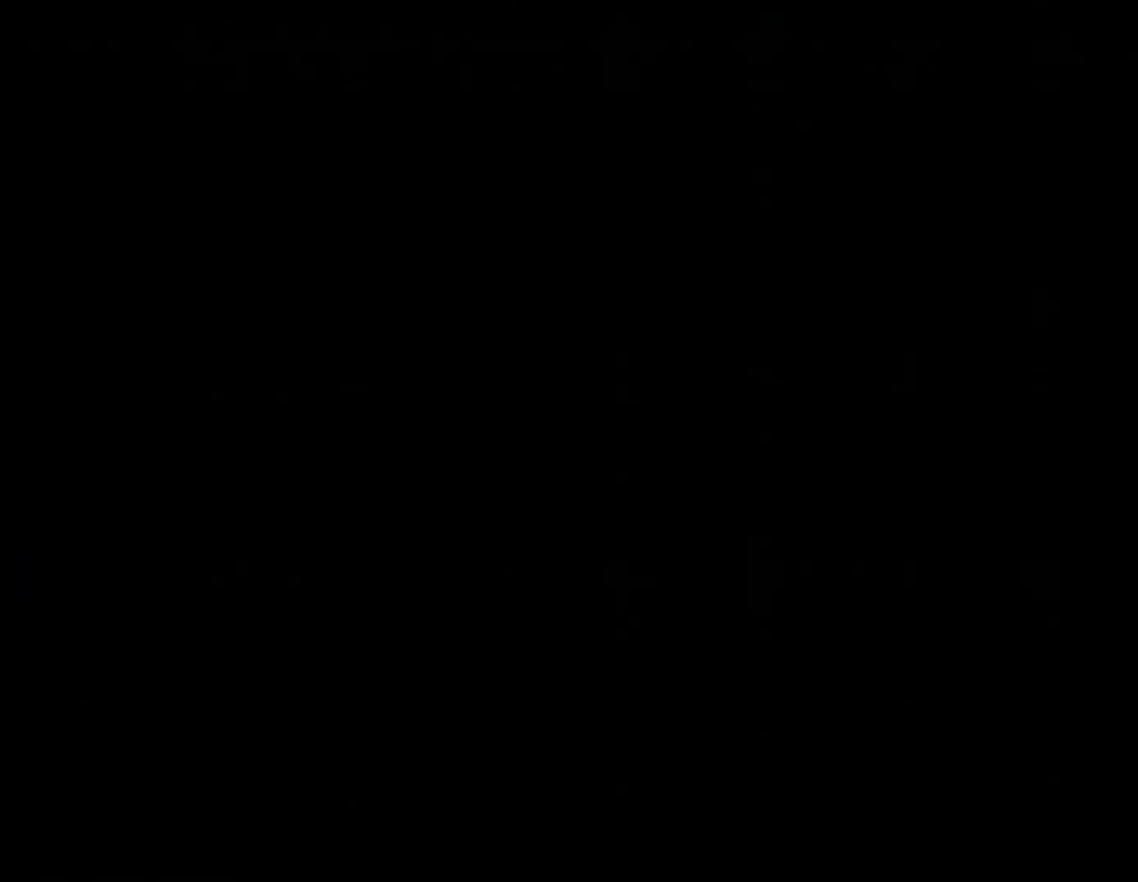
{"buttons": ["Y"], "events": []}
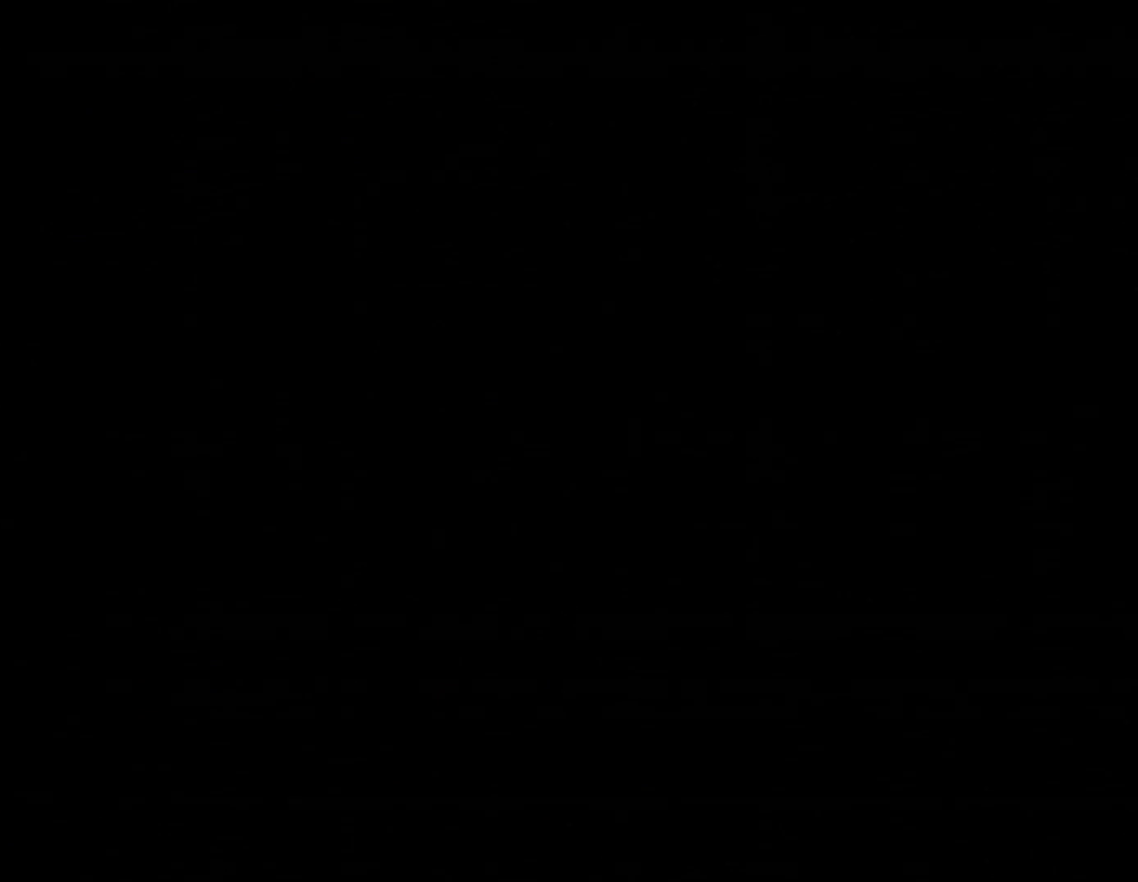
{"buttons": [], "events": [[351, "Y", "up"]]}
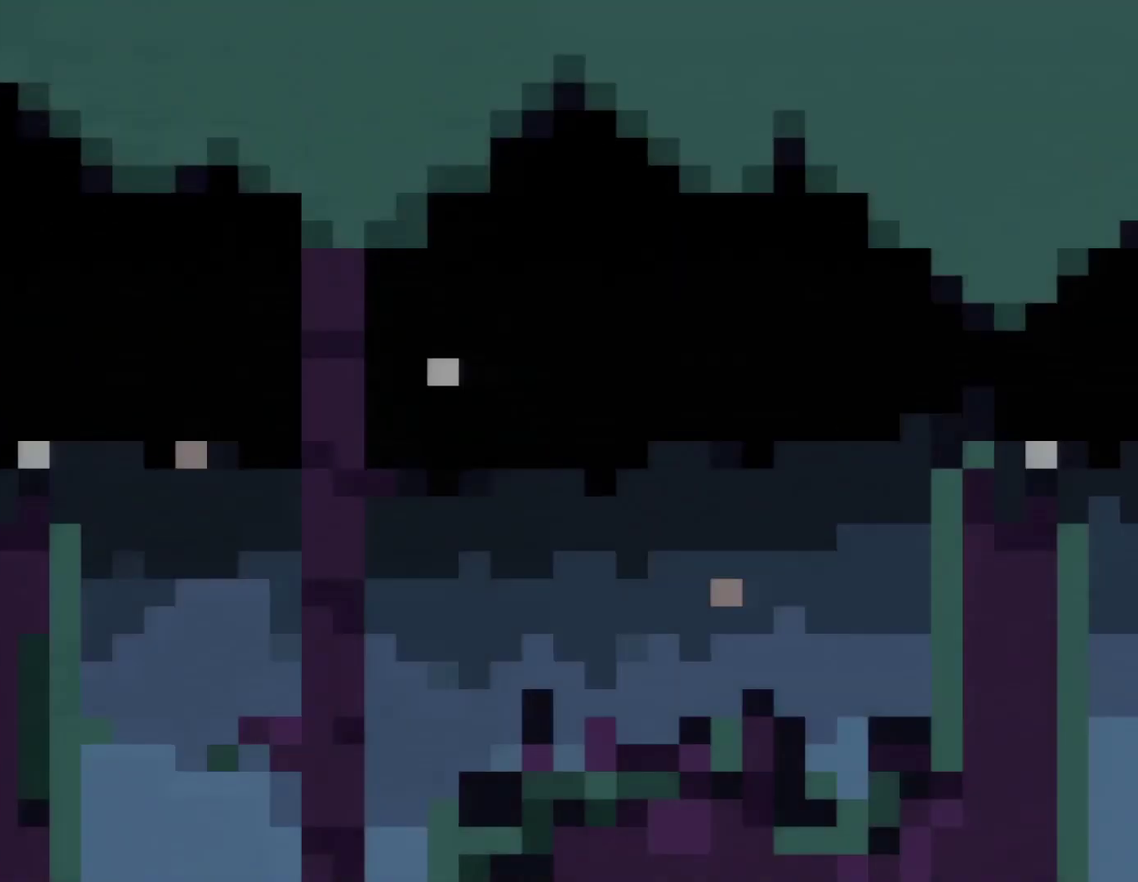
{"buttons": [], "events": []}